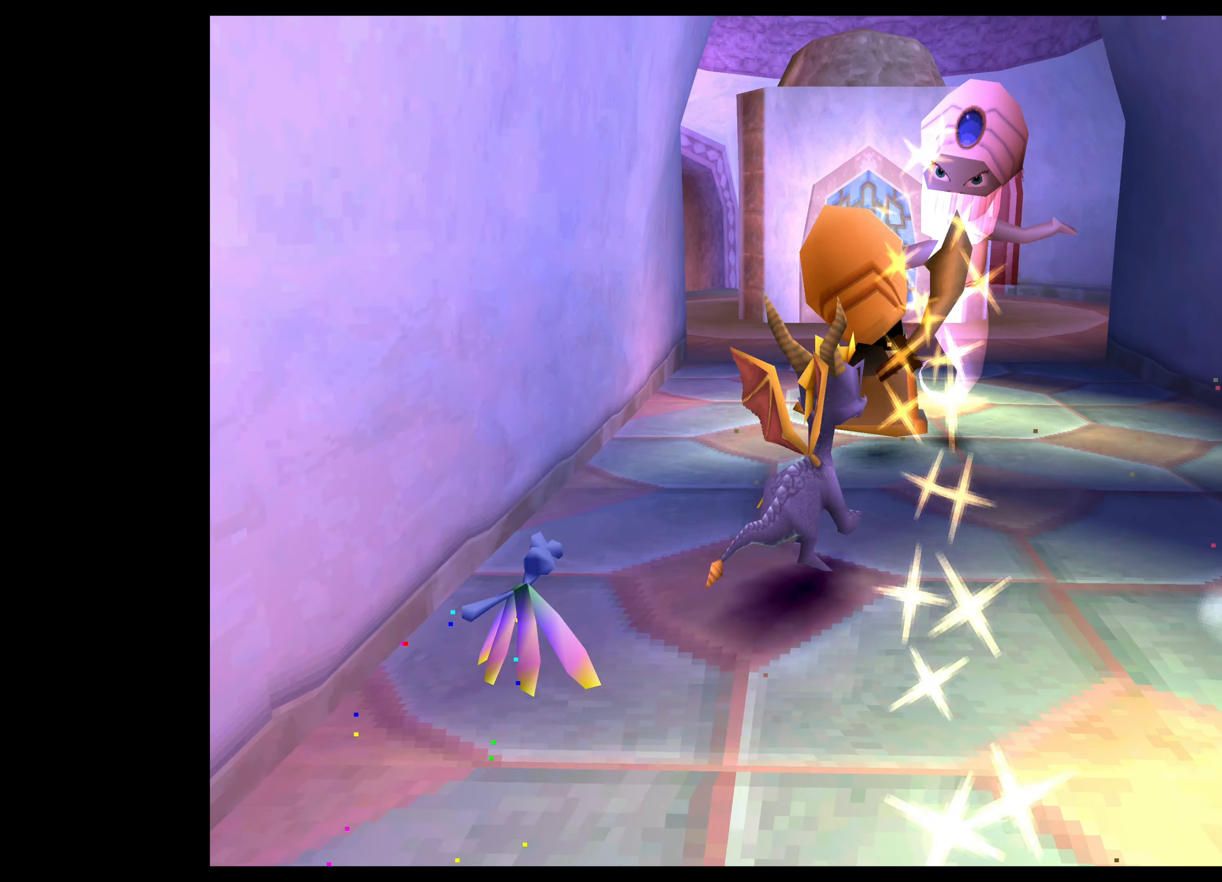
Gameplay with a controller (PlayStation layout); each line is a JSON object with the inputs held at the frame after it. "events" lists button and stick changes between this image and that frame as [ms after this image, input, new state], when the widget could be followed in between. Not read: L2 L3 R2 R3 right_stick.
{"buttons": ["CIRCLE"], "left_stick": "up", "events": [[133, "CROSS", "up"], [233, "CIRCLE", "down"], [383, "CIRCLE", "up"], [433, "CIRCLE", "down"]]}
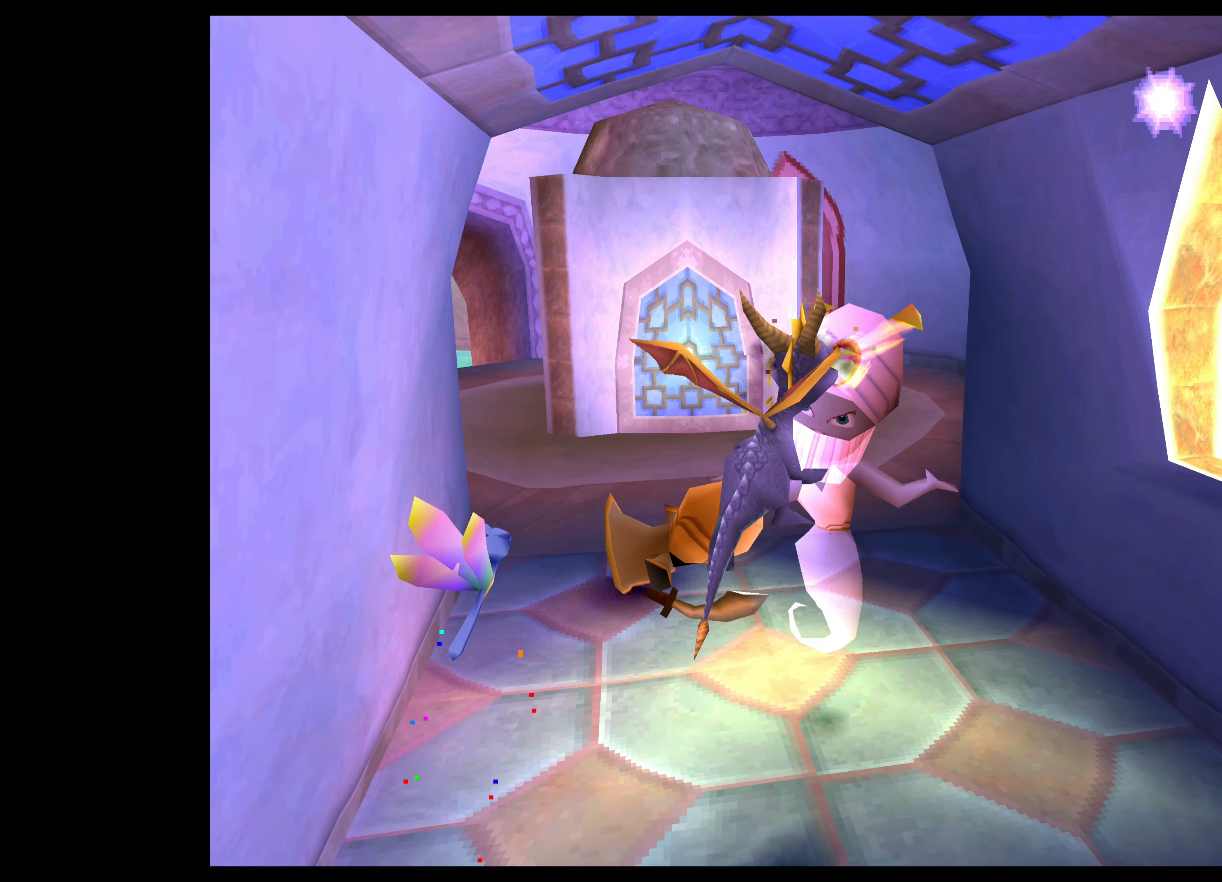
{"buttons": [], "left_stick": "right", "events": [[17, "CIRCLE", "up"], [100, "CIRCLE", "down"], [150, "left_stick", "center"], [200, "CIRCLE", "up"], [483, "left_stick", "right"]]}
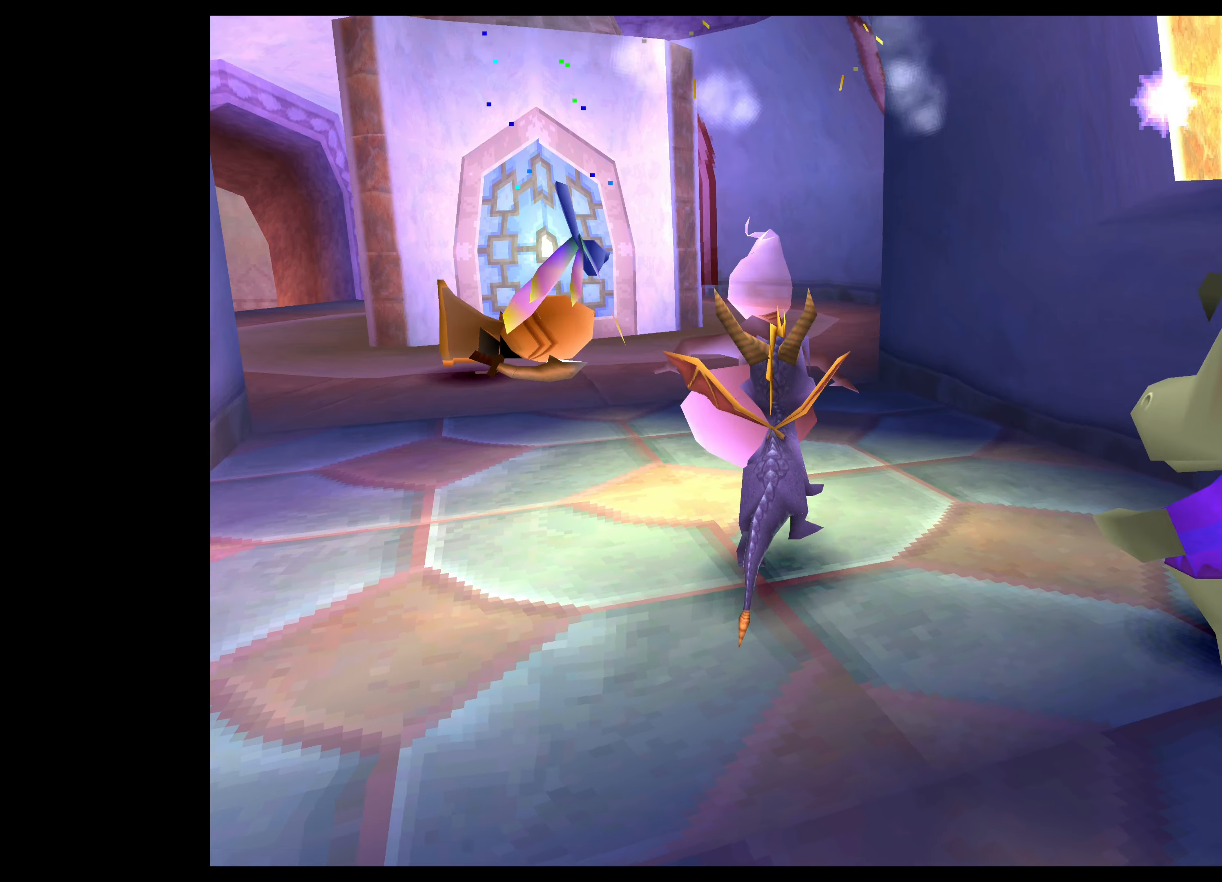
{"buttons": [], "left_stick": "center", "events": [[433, "left_stick", "center"]]}
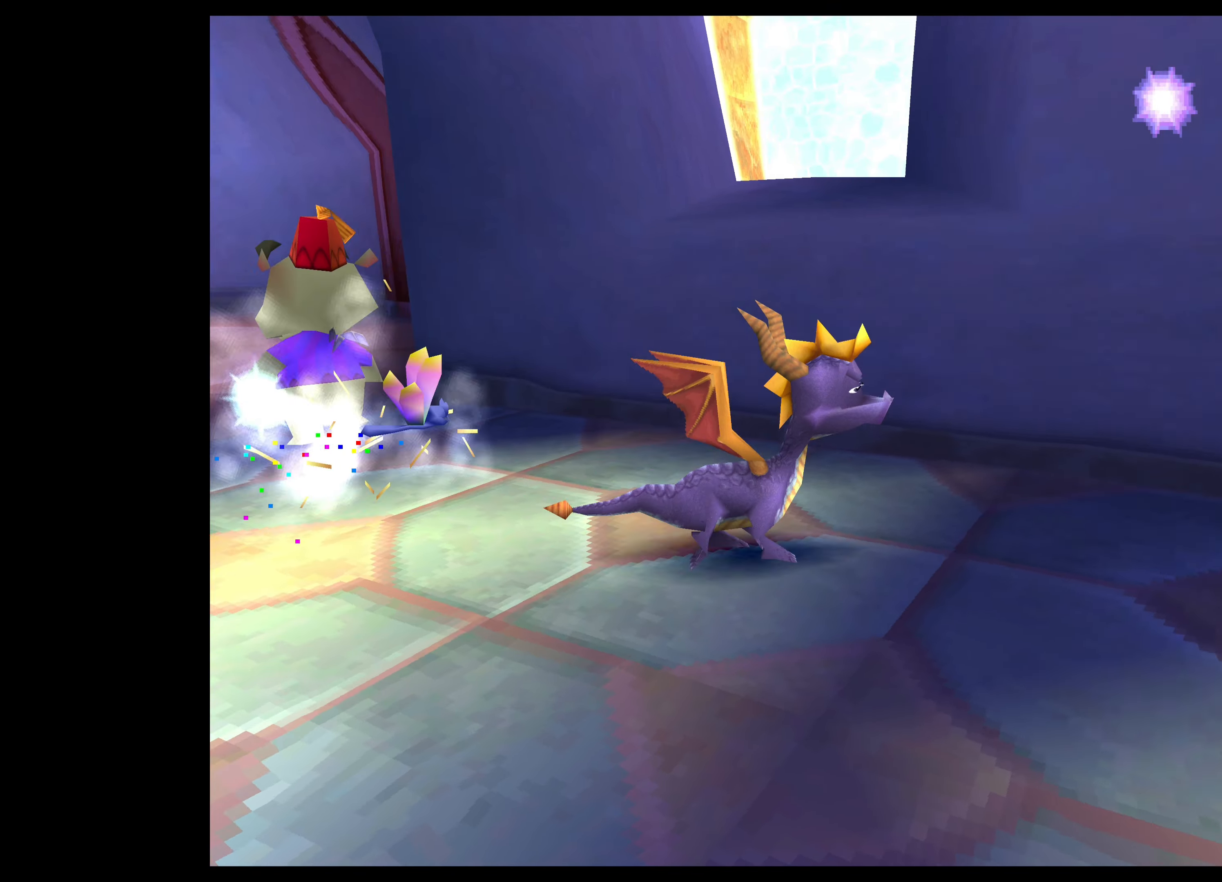
{"buttons": [], "left_stick": "center", "events": []}
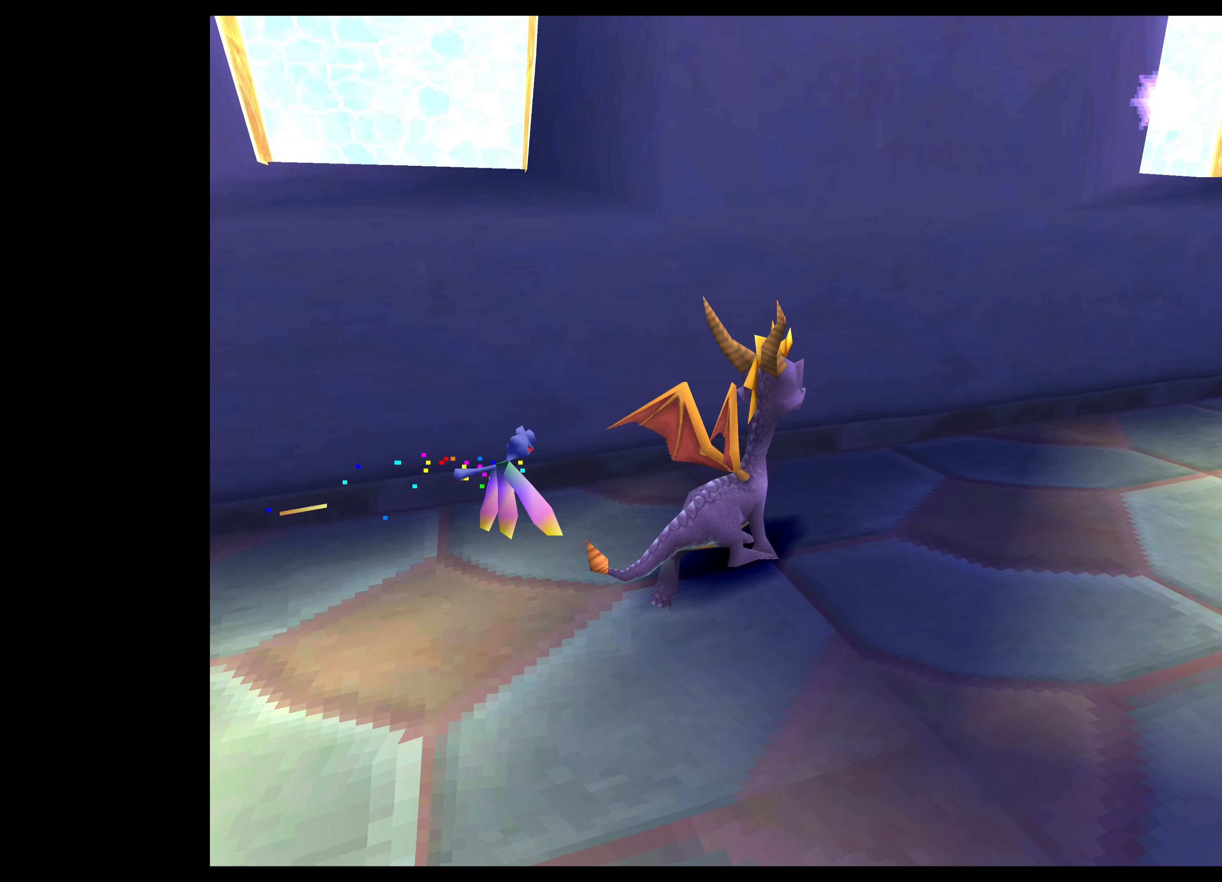
{"buttons": [], "left_stick": "right", "events": [[100, "left_stick", "left"], [384, "left_stick", "up-right"], [434, "left_stick", "right"]]}
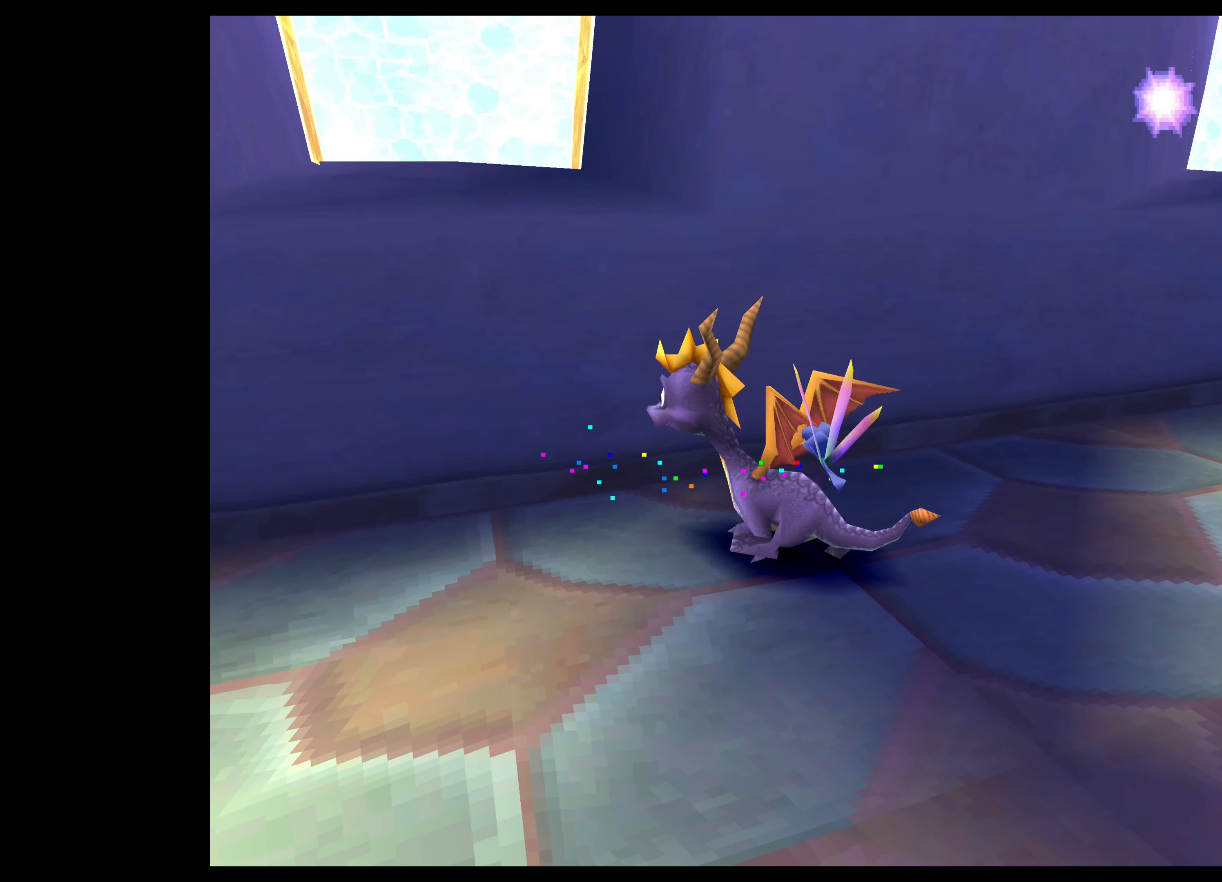
{"buttons": [], "left_stick": "center", "events": [[334, "left_stick", "center"]]}
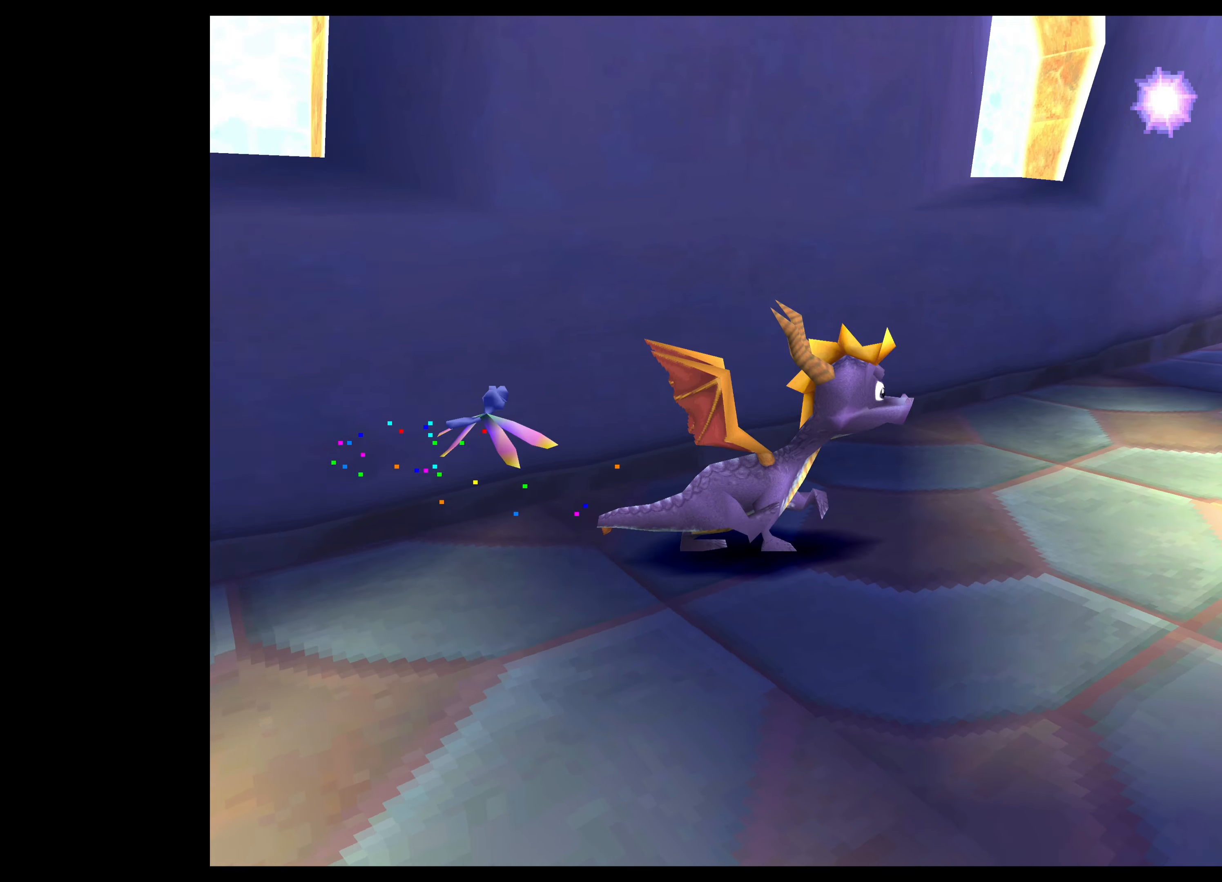
{"buttons": [], "left_stick": "left", "events": [[34, "left_stick", "up-left"], [117, "left_stick", "left"]]}
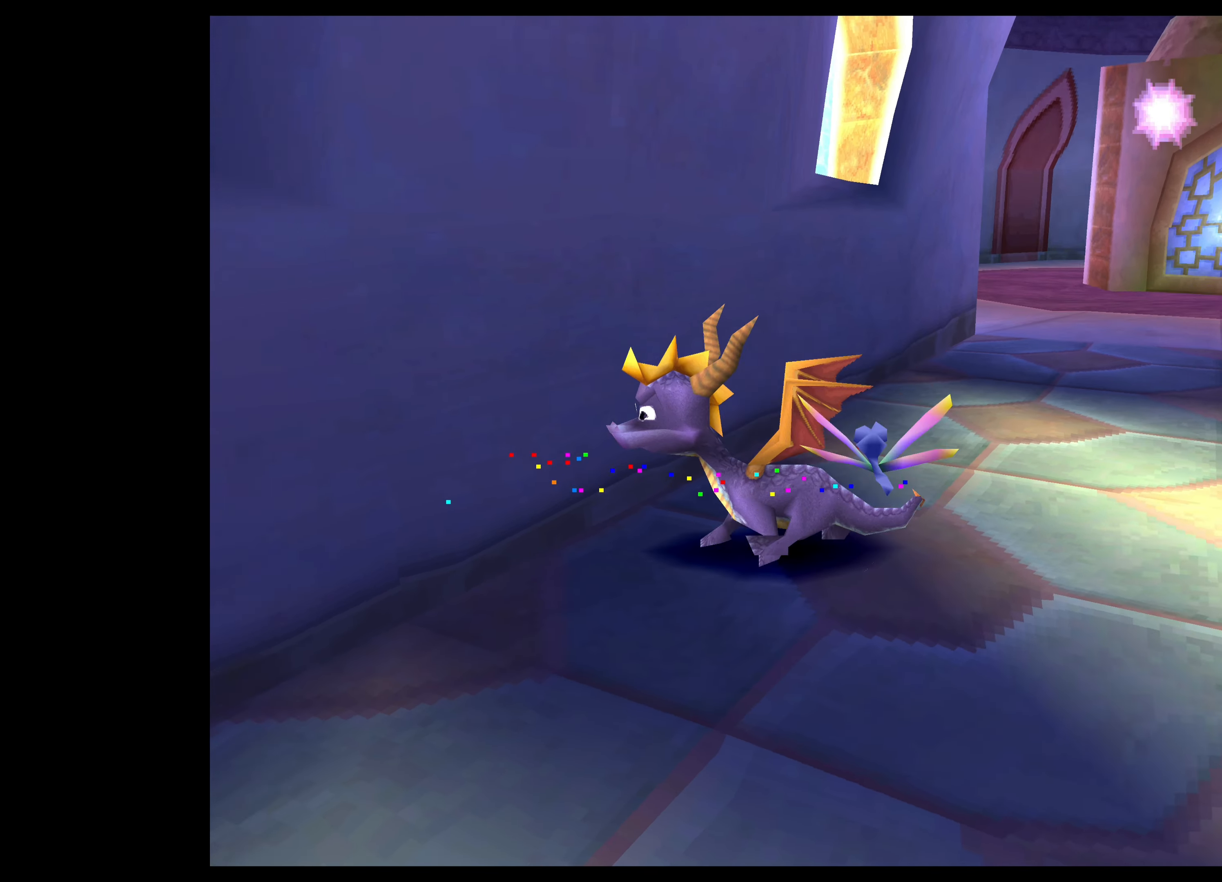
{"buttons": ["SQUARE"], "left_stick": "up-left", "events": [[350, "SQUARE", "down"], [434, "left_stick", "up-left"]]}
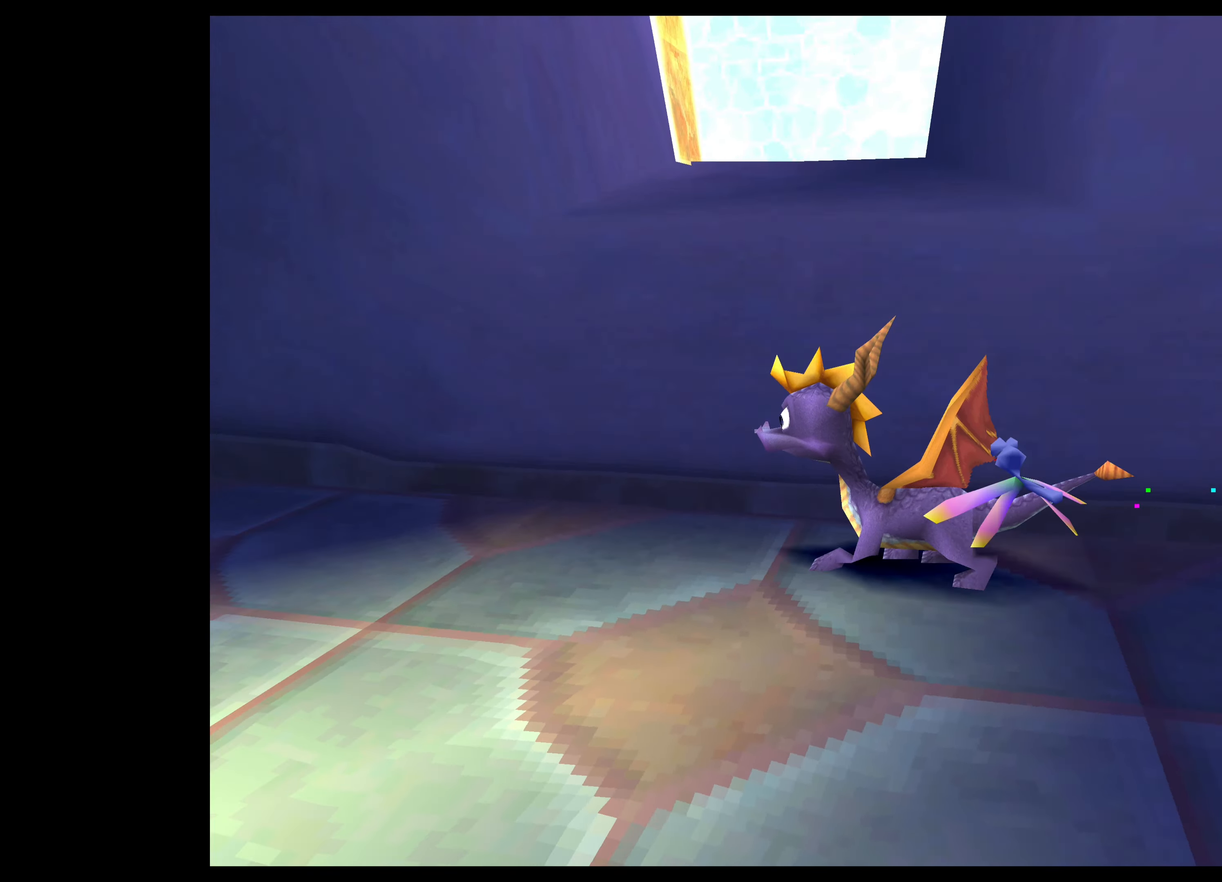
{"buttons": [], "left_stick": "center", "events": [[200, "SQUARE", "up"], [267, "left_stick", "center"]]}
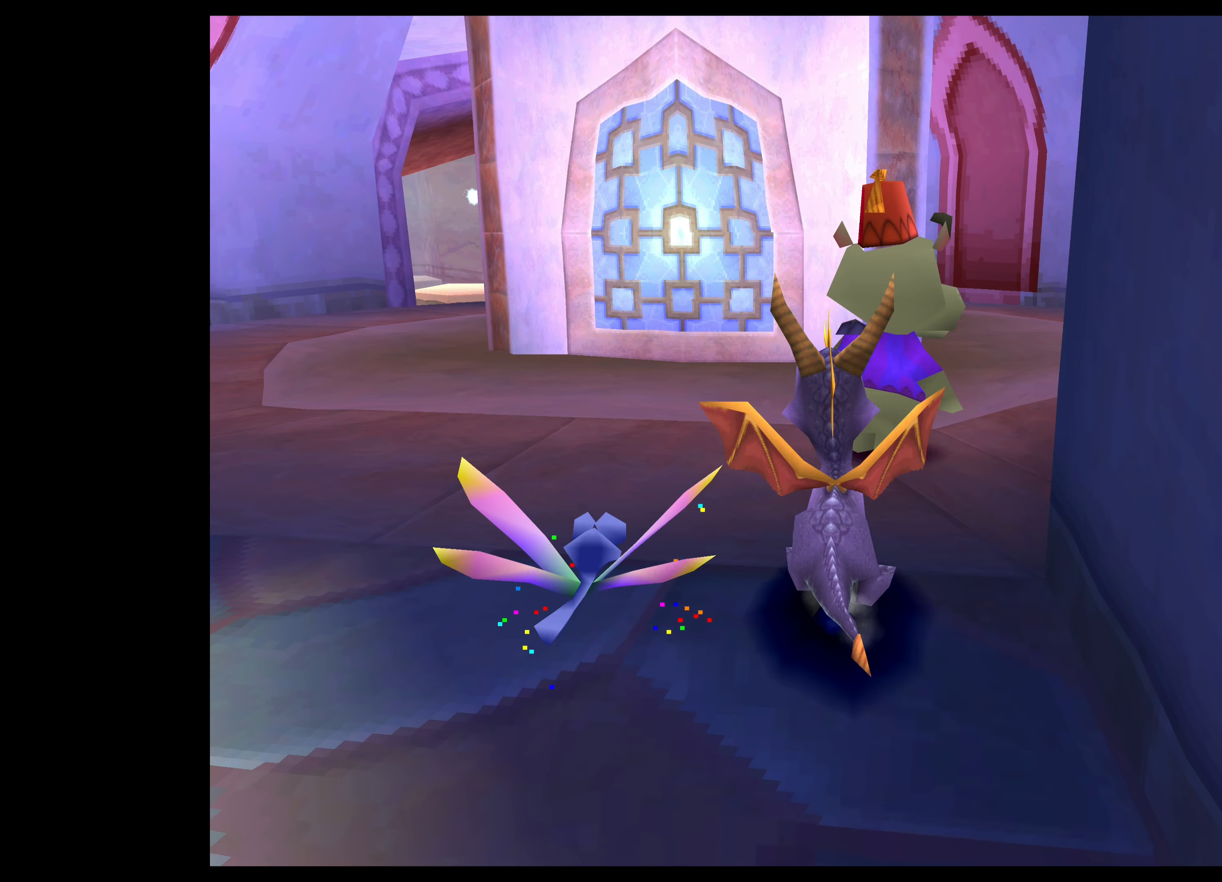
{"buttons": ["SQUARE"], "left_stick": "up-left", "events": [[367, "left_stick", "up-left"], [434, "SQUARE", "down"]]}
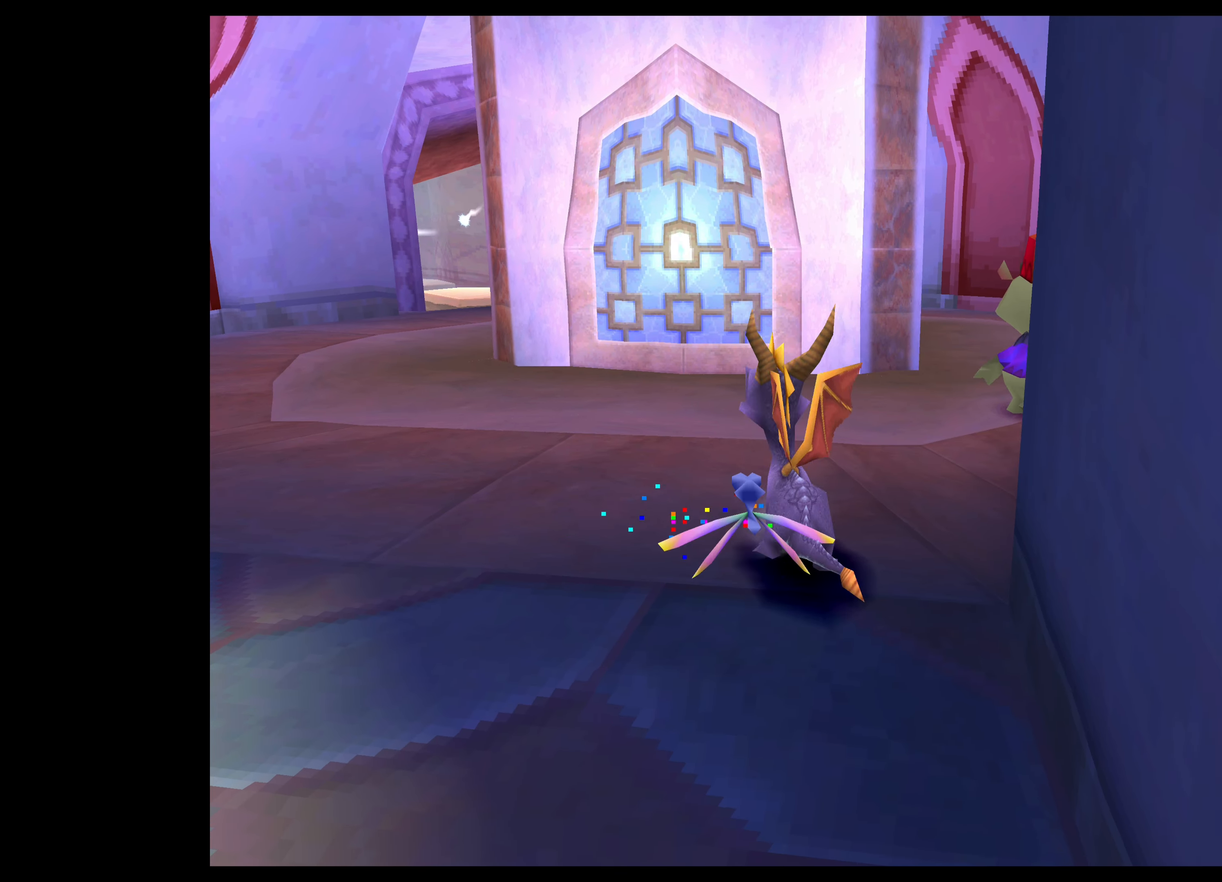
{"buttons": ["SQUARE"], "left_stick": "up", "events": [[350, "left_stick", "up"]]}
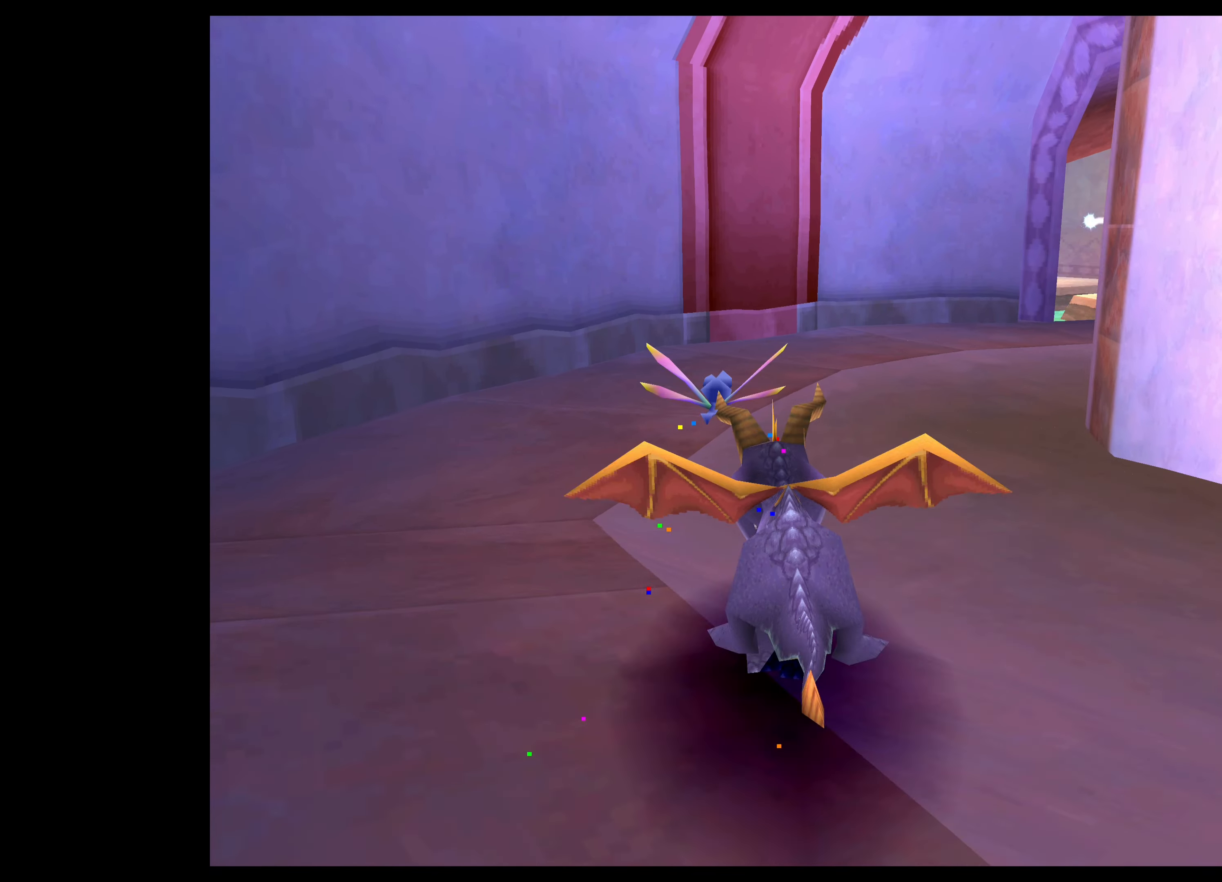
{"buttons": [], "left_stick": "up-right", "events": [[50, "left_stick", "up-right"], [500, "SQUARE", "up"]]}
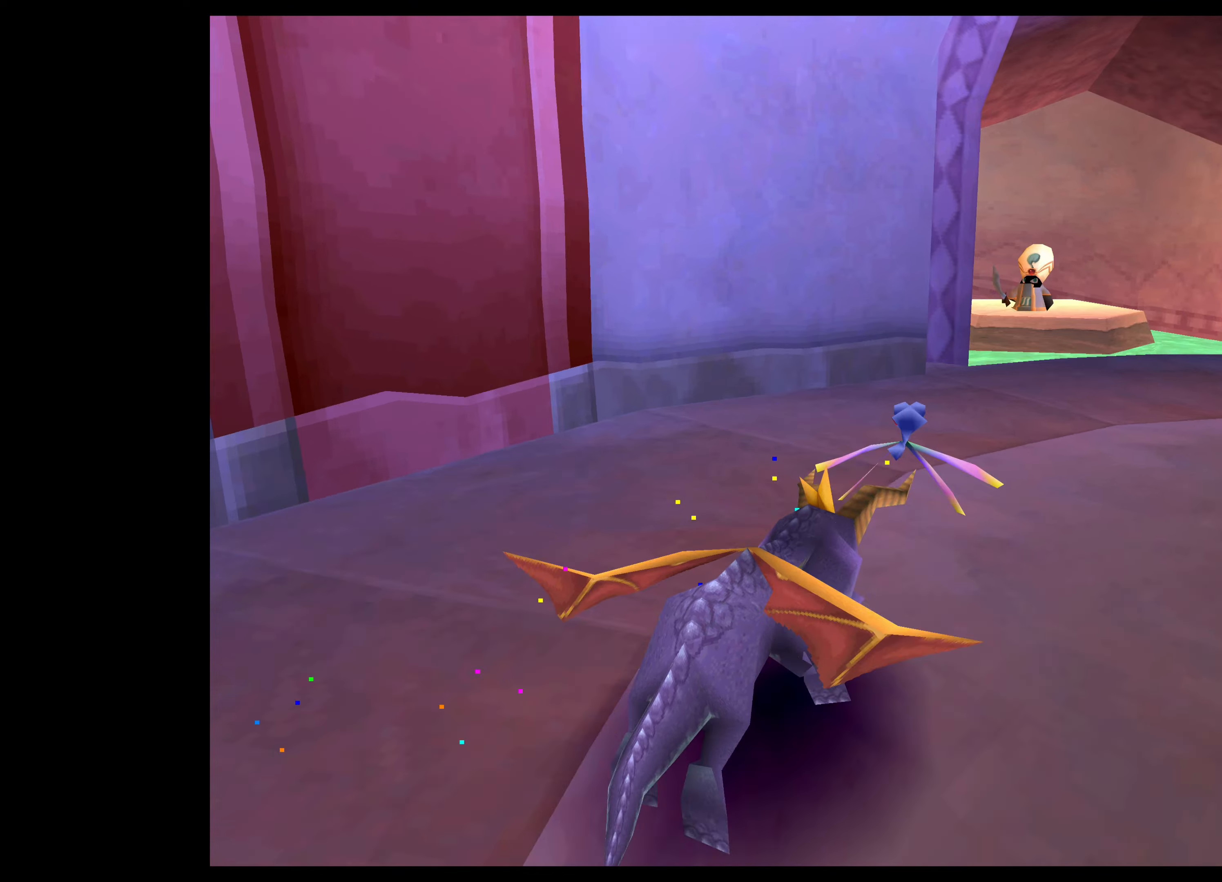
{"buttons": [], "left_stick": "center", "events": [[200, "left_stick", "center"]]}
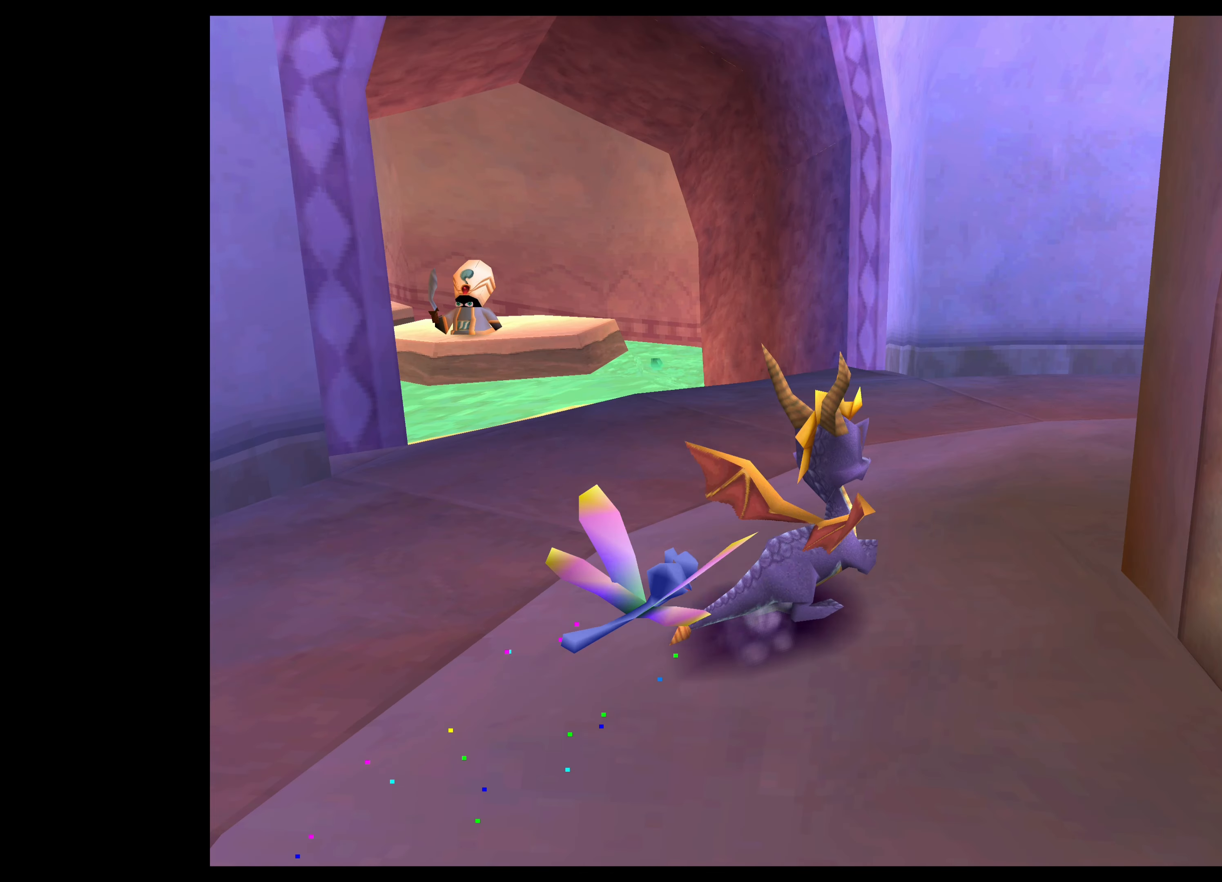
{"buttons": ["SQUARE"], "left_stick": "up", "events": [[183, "left_stick", "up"], [350, "SQUARE", "down"]]}
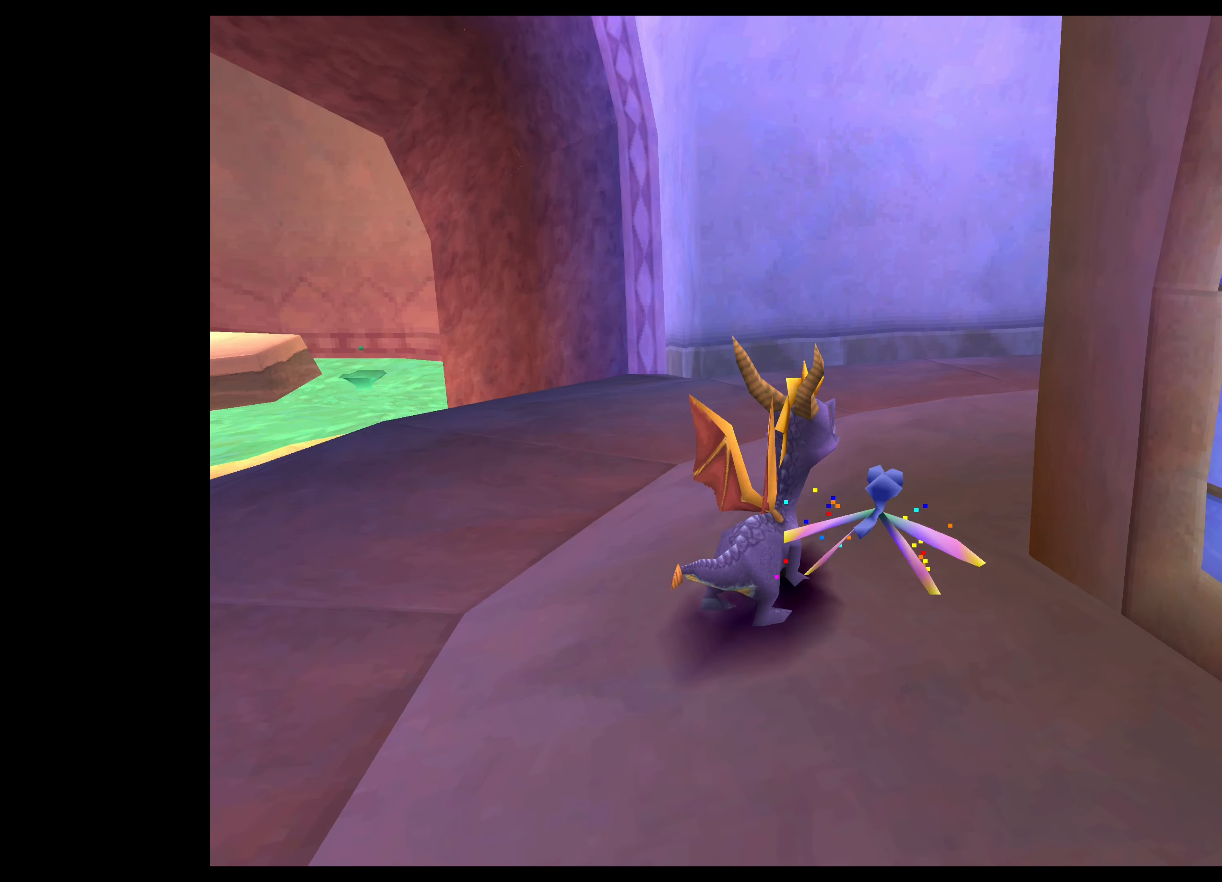
{"buttons": [], "left_stick": "center", "events": [[16, "SQUARE", "up"], [16, "left_stick", "center"]]}
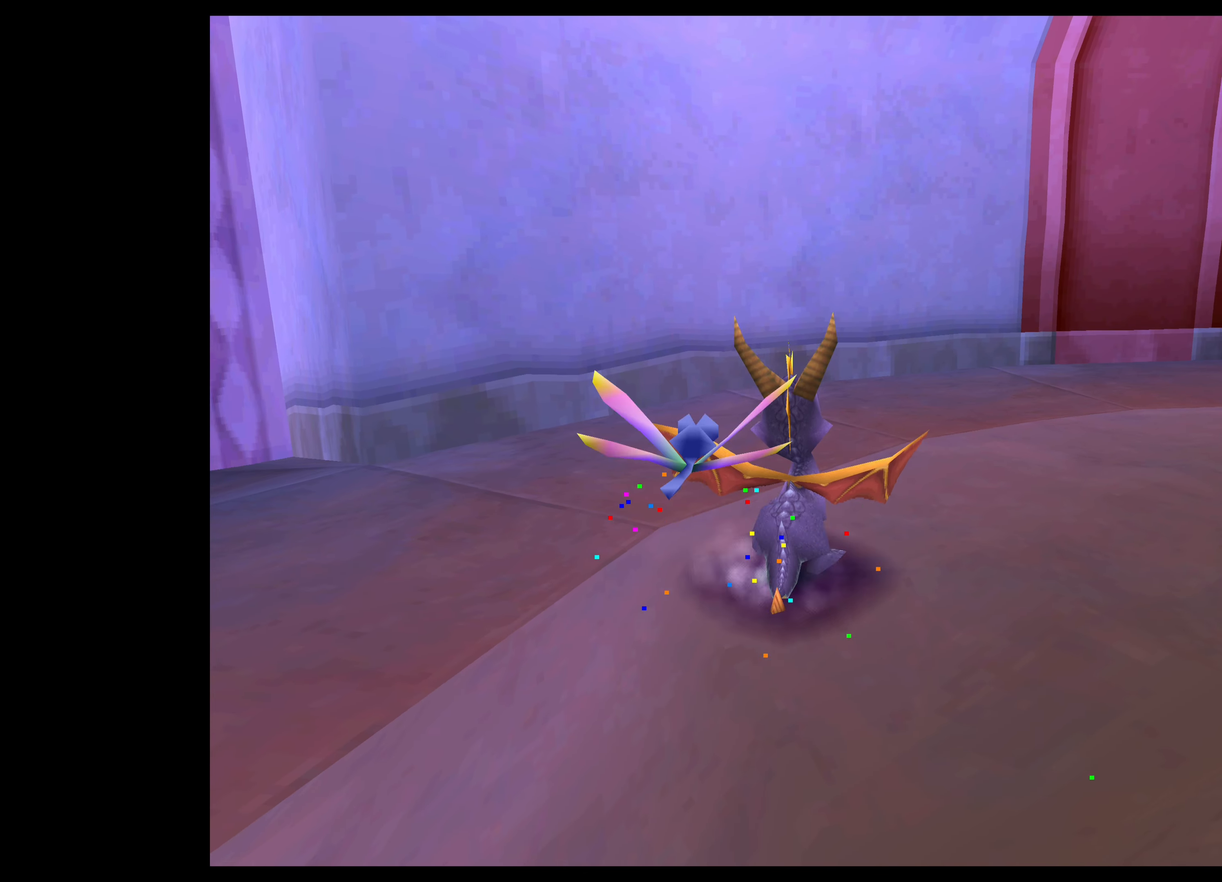
{"buttons": [], "left_stick": "left", "events": [[250, "left_stick", "left"]]}
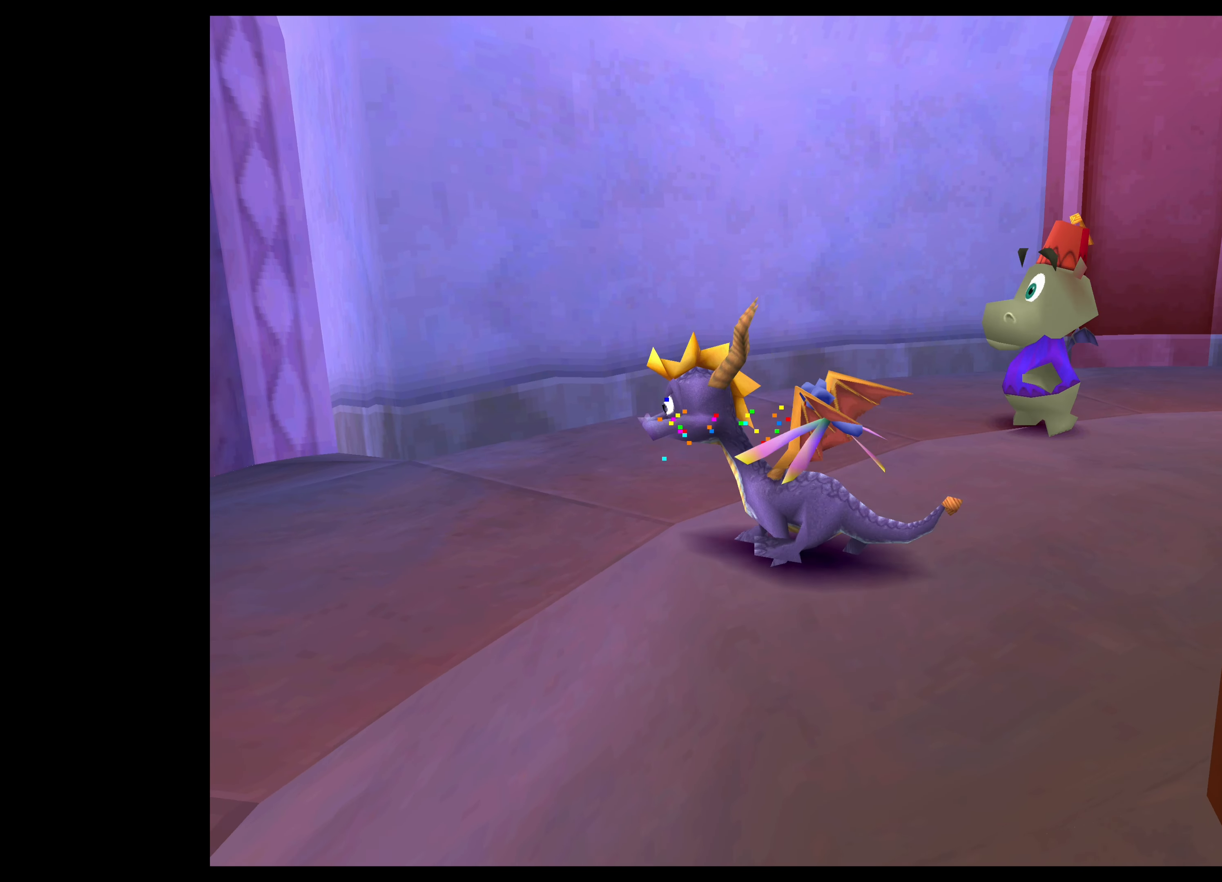
{"buttons": [], "left_stick": "left", "events": [[133, "left_stick", "center"], [483, "left_stick", "left"]]}
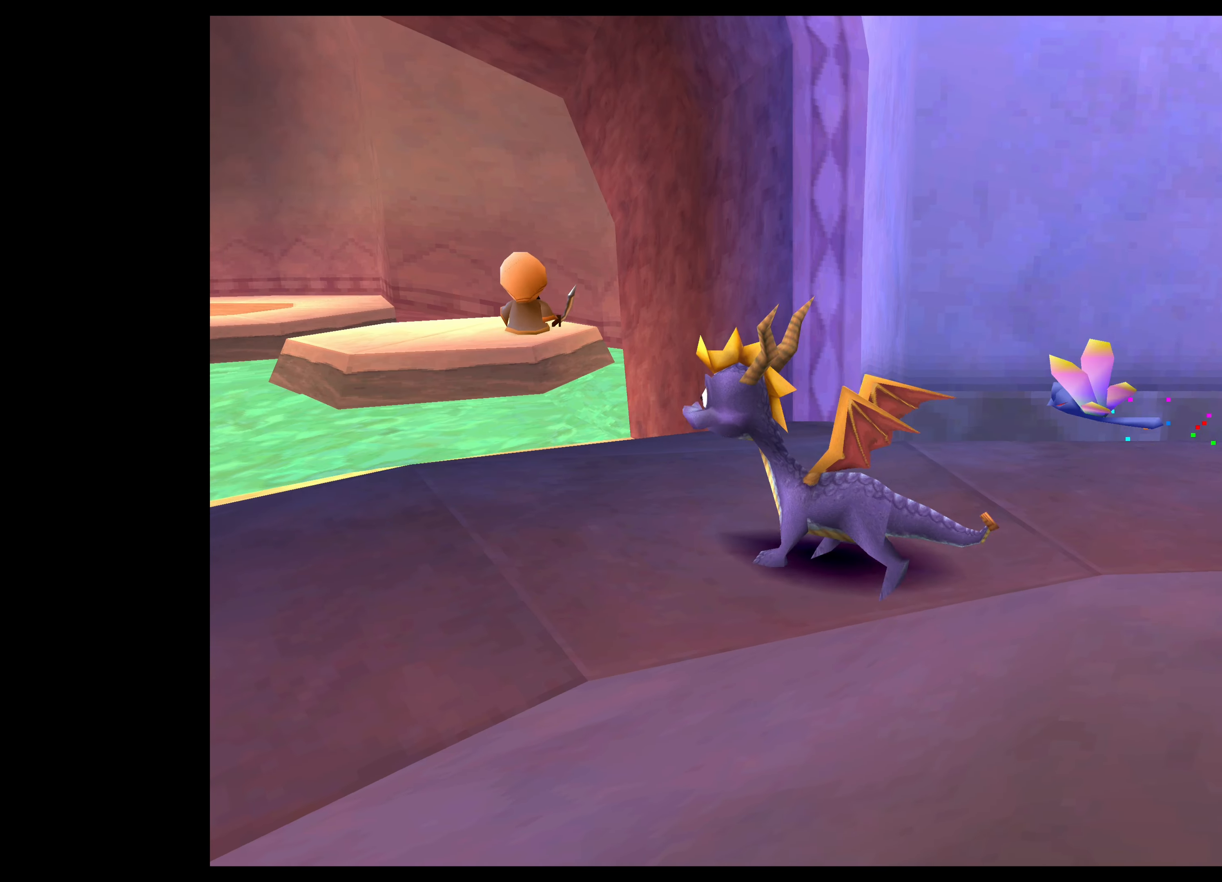
{"buttons": [], "left_stick": "center", "events": [[316, "left_stick", "down-left"], [450, "left_stick", "center"]]}
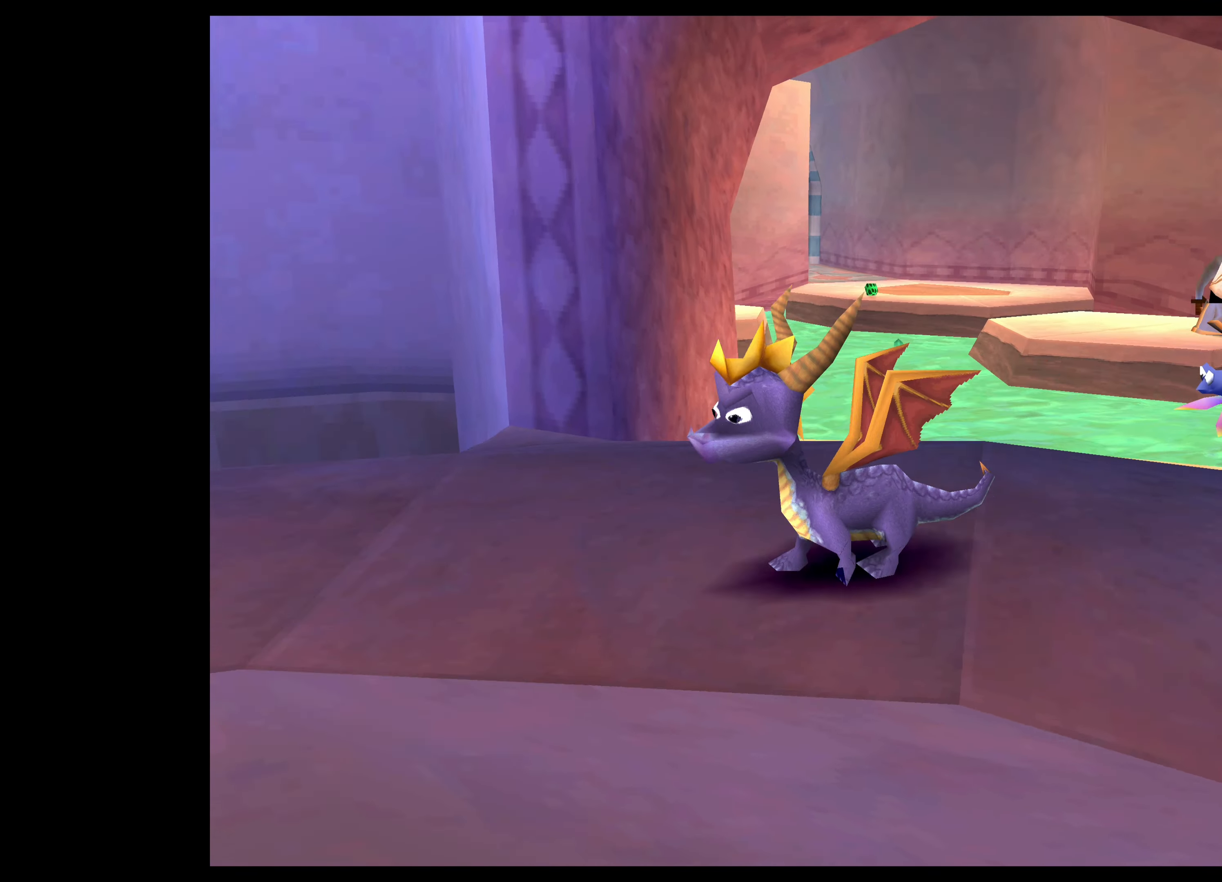
{"buttons": [], "left_stick": "center", "events": [[233, "left_stick", "right"], [483, "left_stick", "center"]]}
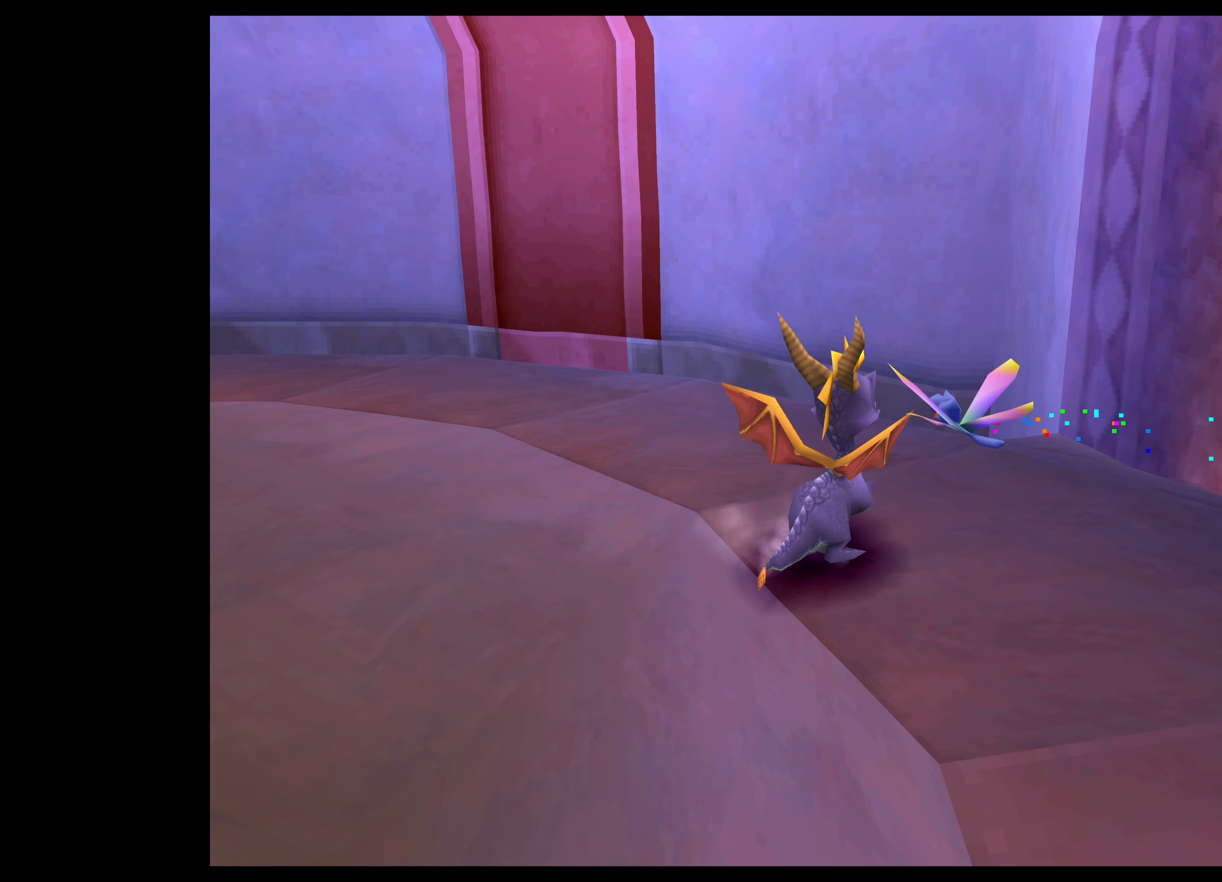
{"buttons": [], "left_stick": "center", "events": [[266, "left_stick", "right"], [416, "left_stick", "center"]]}
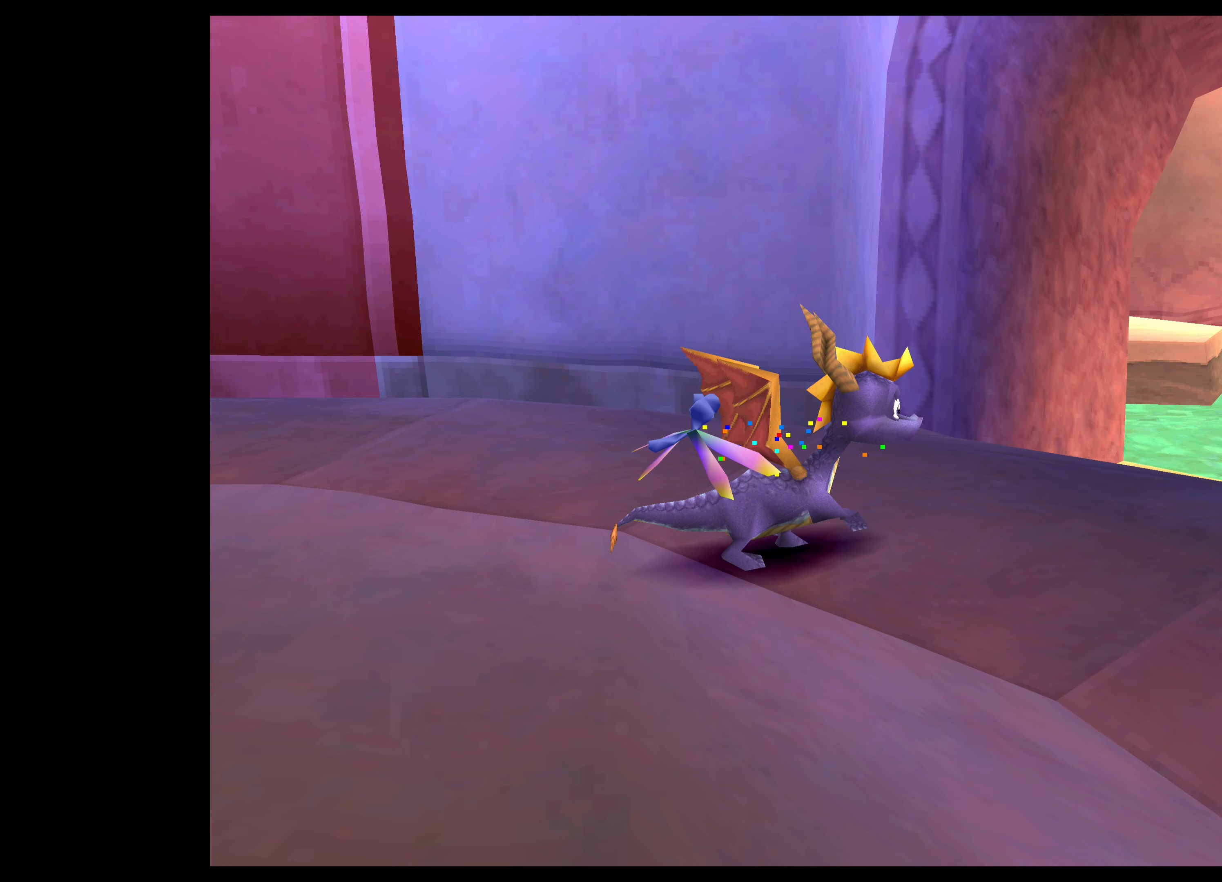
{"buttons": [], "left_stick": "right", "events": [[433, "left_stick", "right"]]}
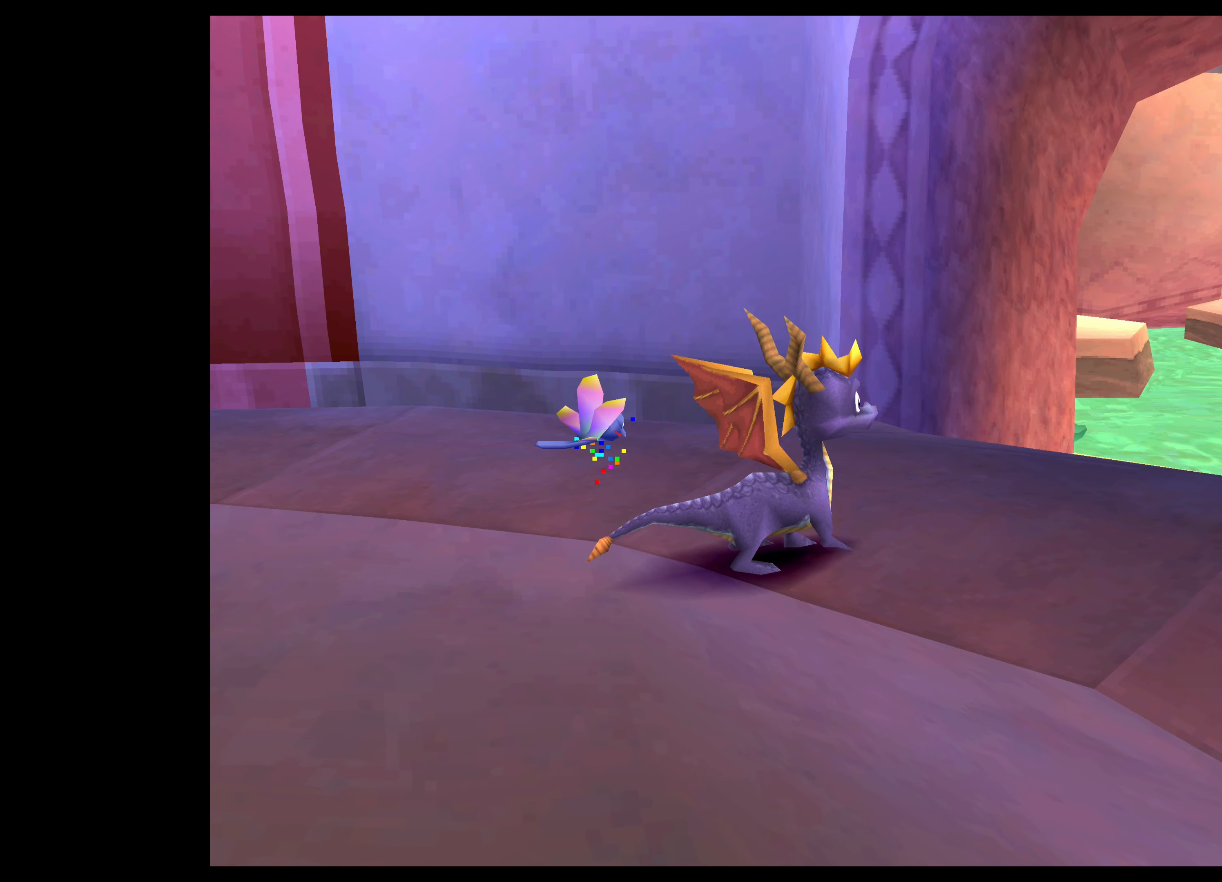
{"buttons": [], "left_stick": "center", "events": [[133, "left_stick", "center"]]}
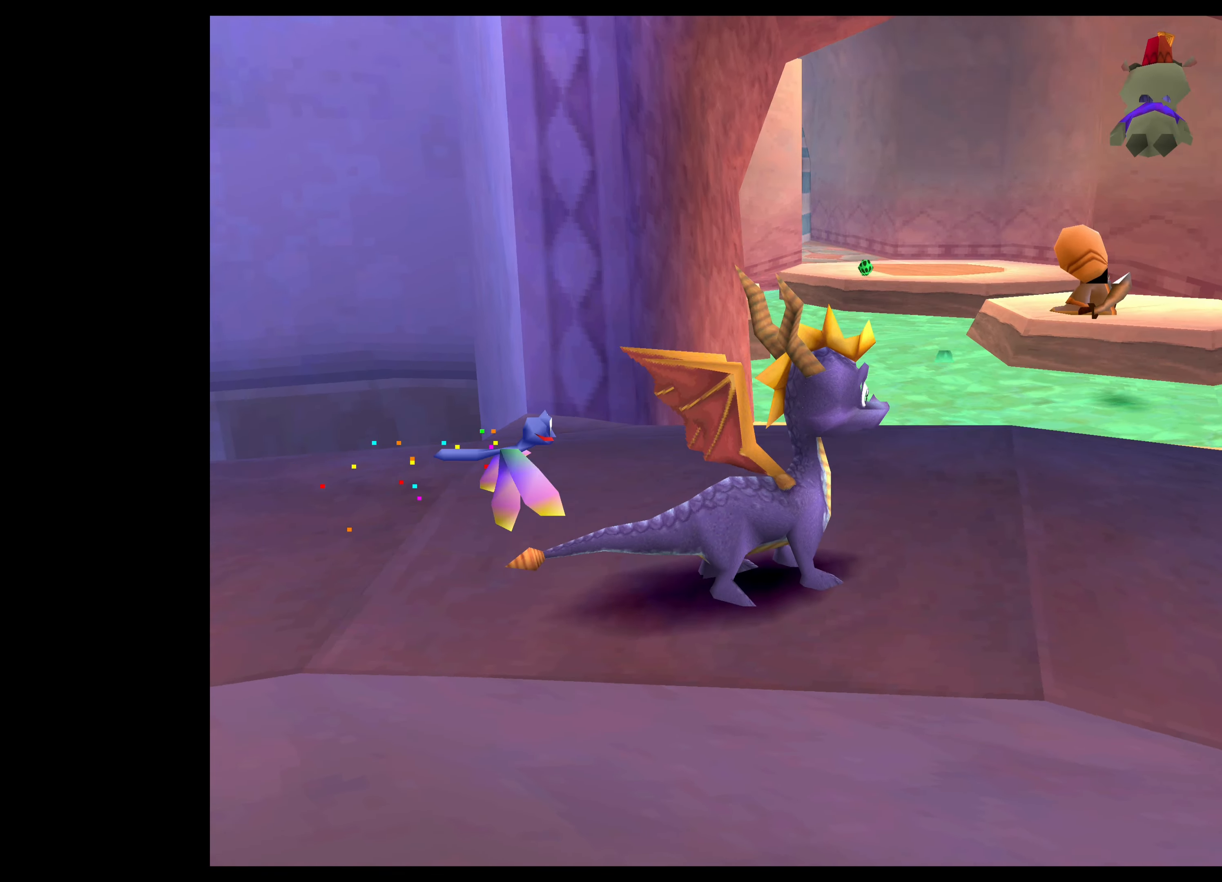
{"buttons": [], "left_stick": "center", "events": []}
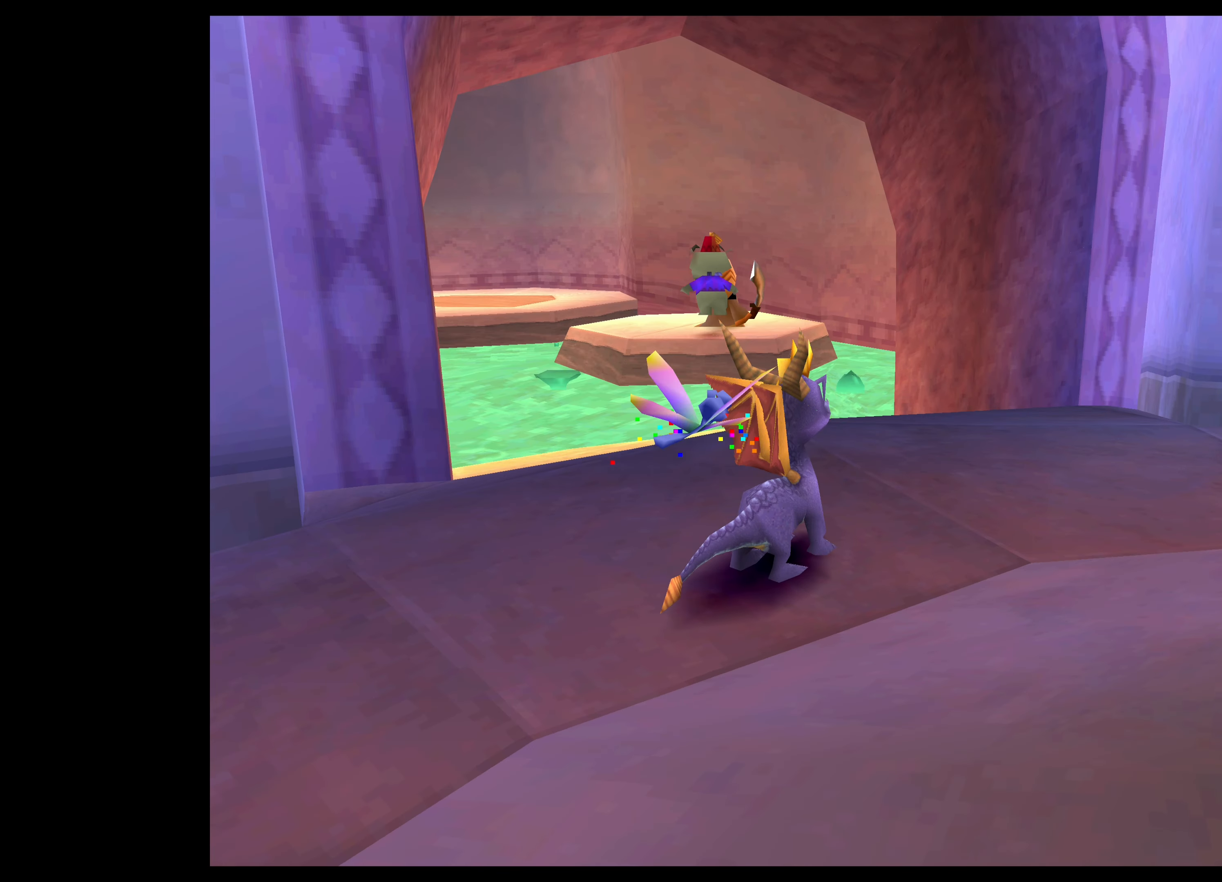
{"buttons": [], "left_stick": "center", "events": []}
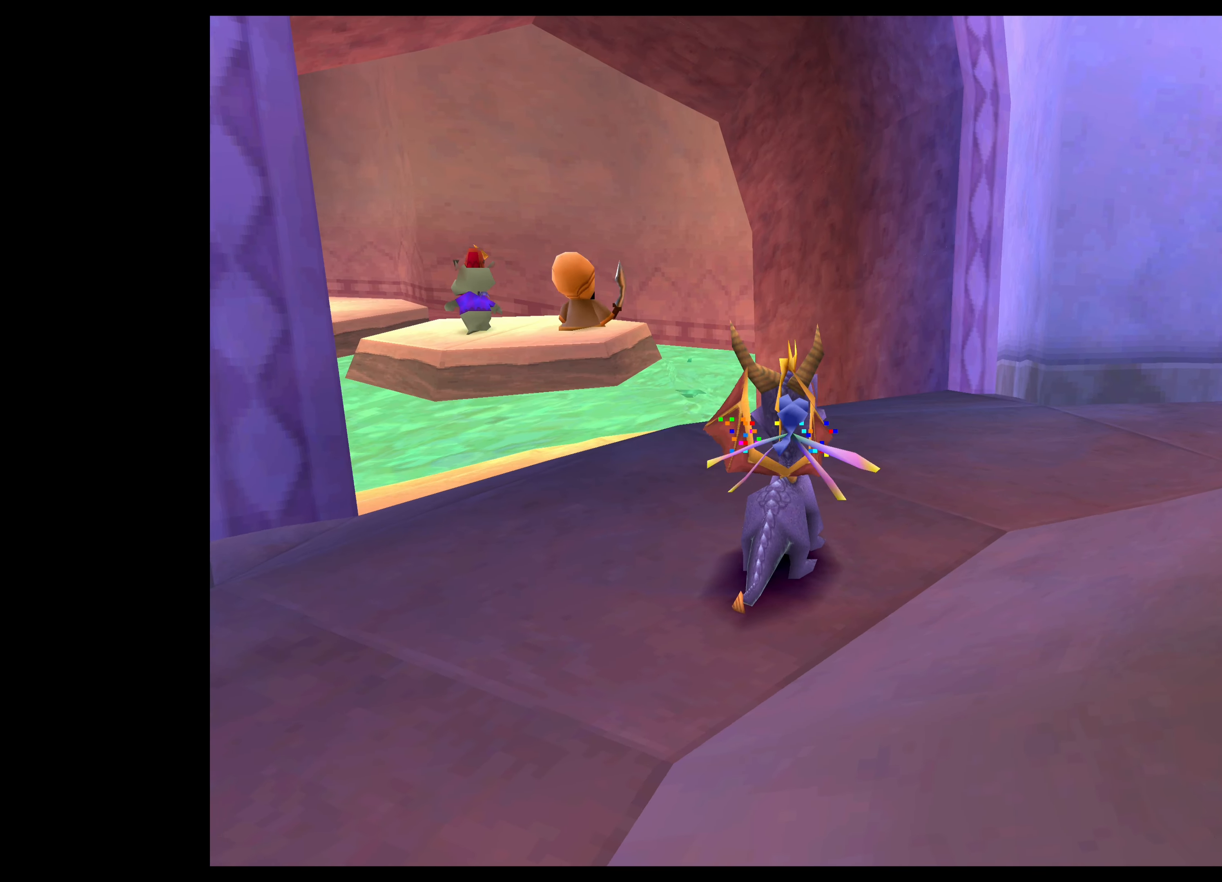
{"buttons": [], "left_stick": "center", "events": [[150, "left_stick", "up-left"], [417, "left_stick", "center"]]}
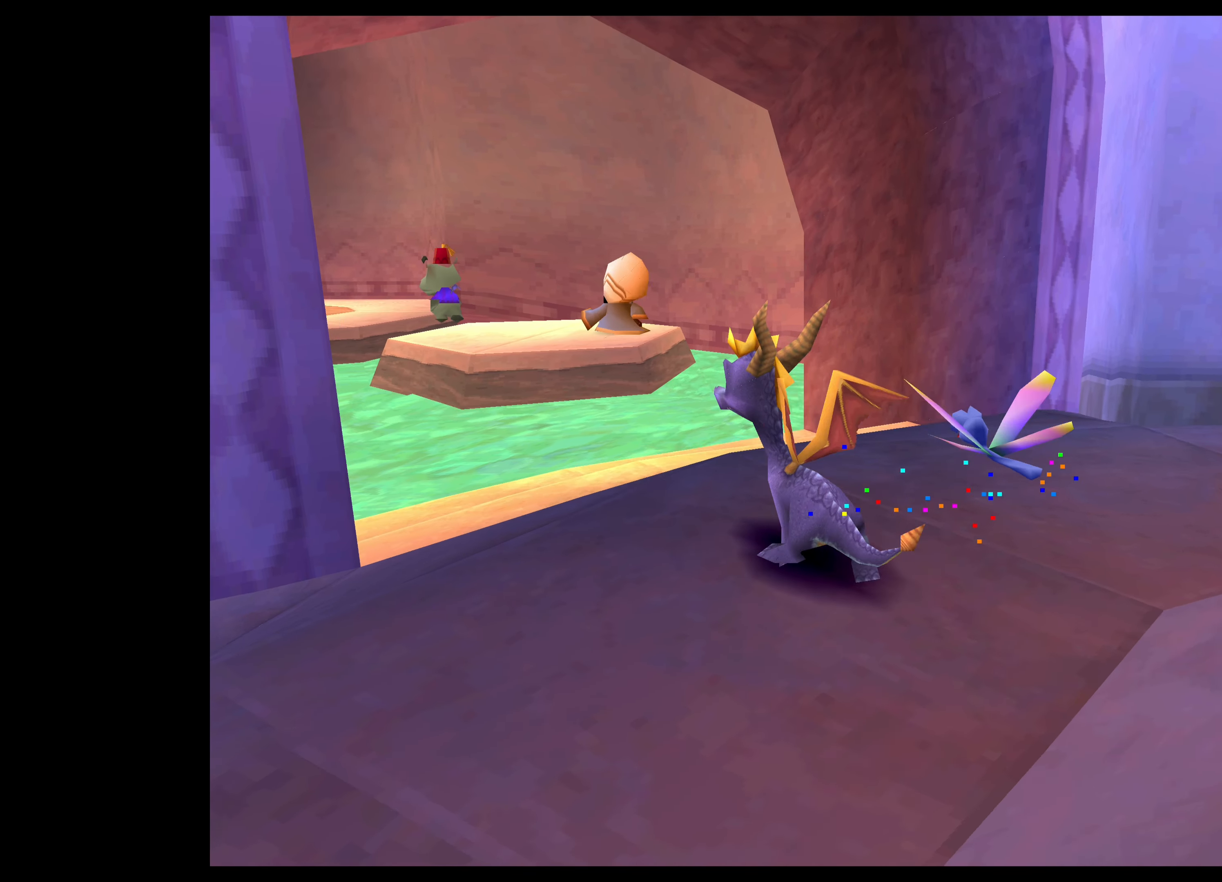
{"buttons": [], "left_stick": "center", "events": [[133, "left_stick", "up"], [417, "left_stick", "center"]]}
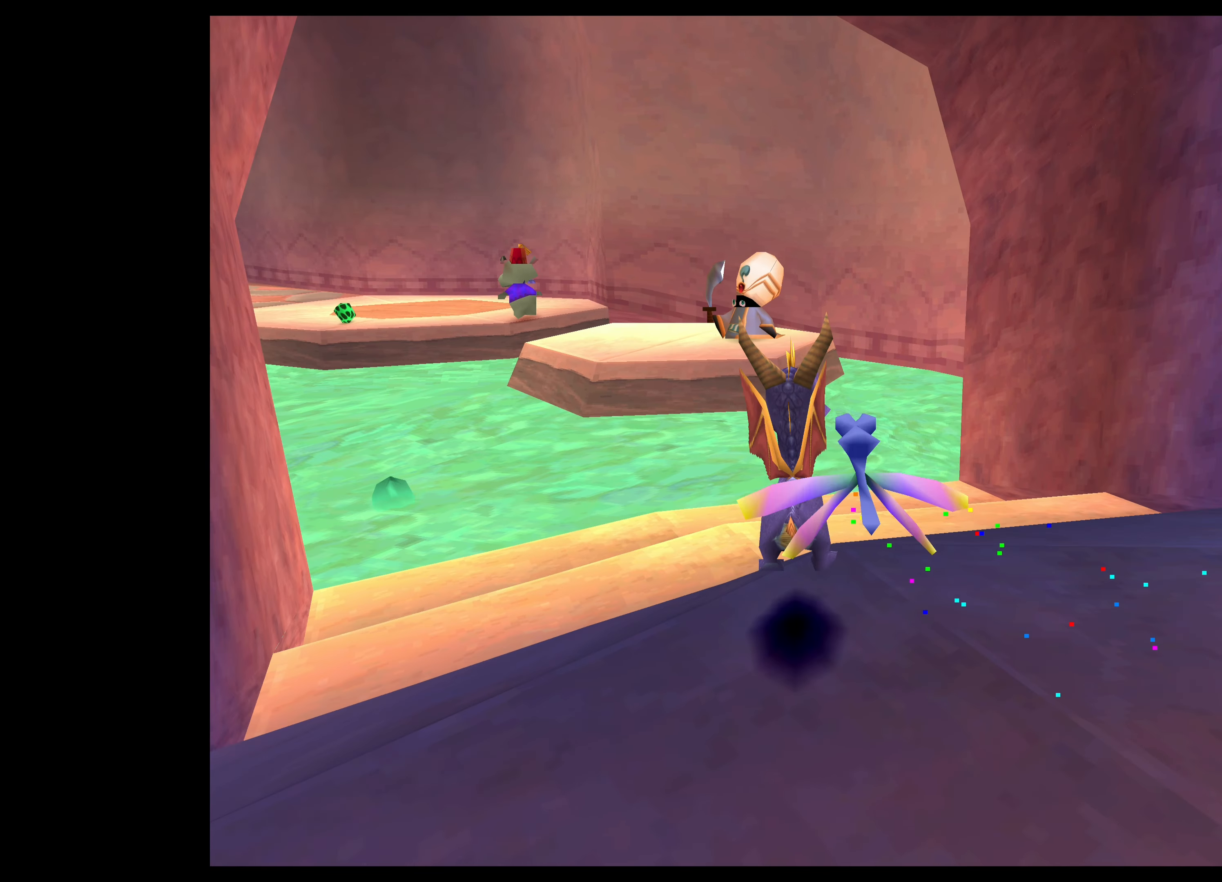
{"buttons": [], "left_stick": "center", "events": []}
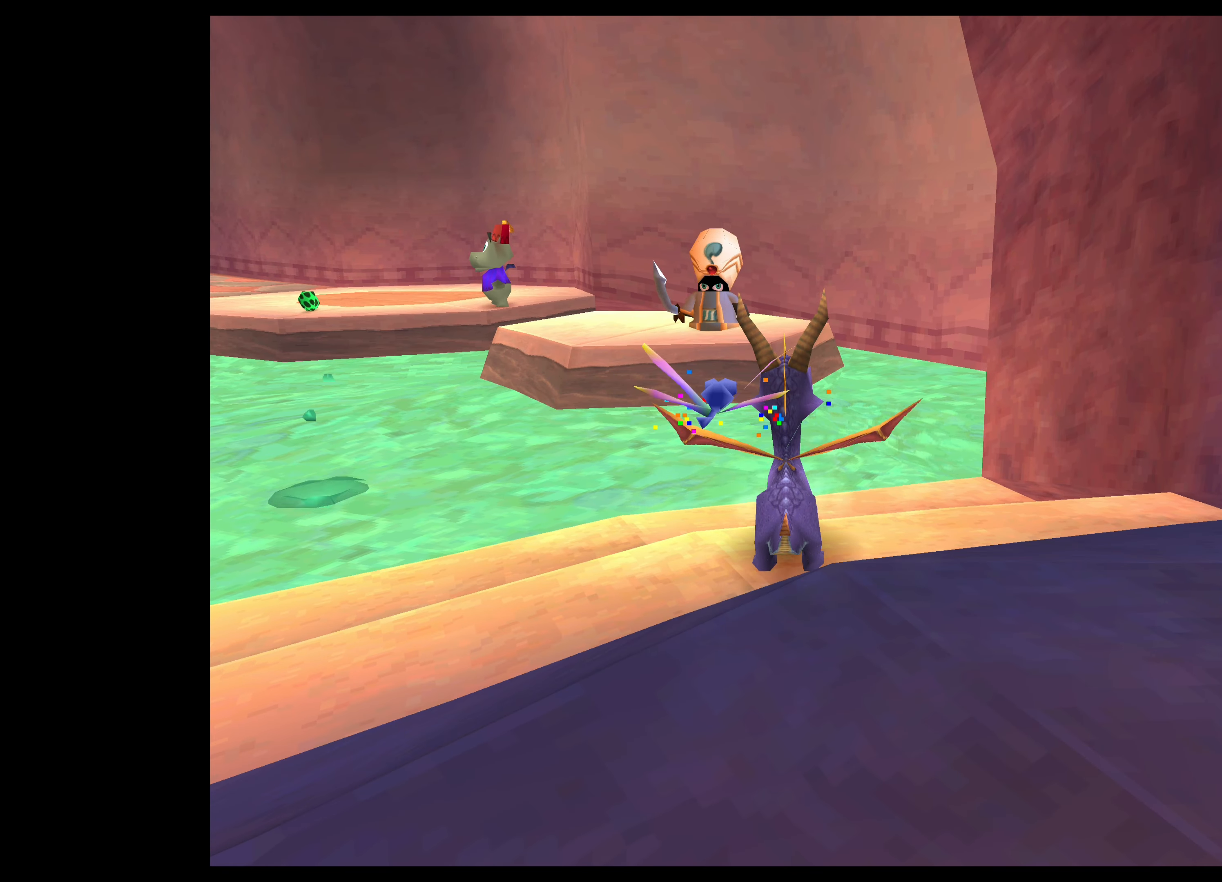
{"buttons": [], "left_stick": "center", "events": []}
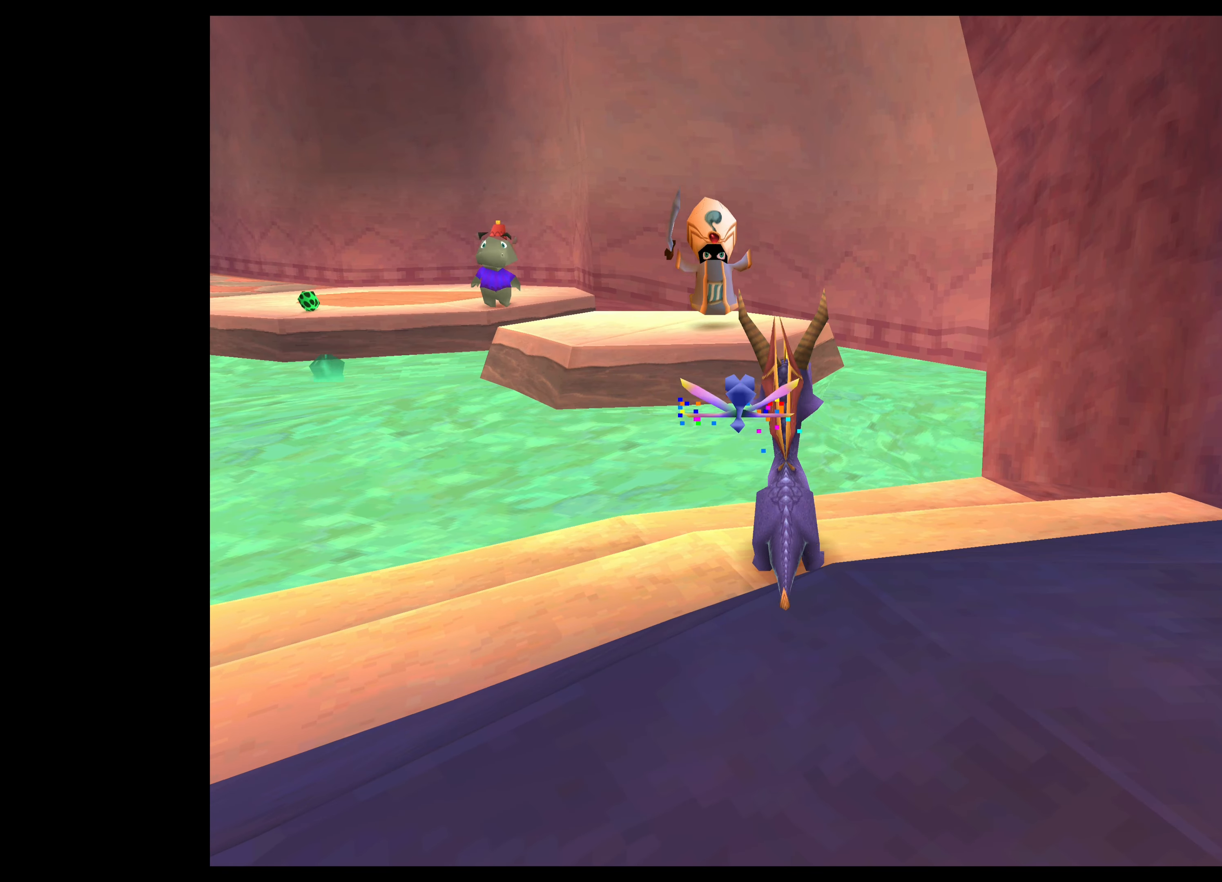
{"buttons": [], "left_stick": "center", "events": [[100, "left_stick", "up"], [267, "left_stick", "center"]]}
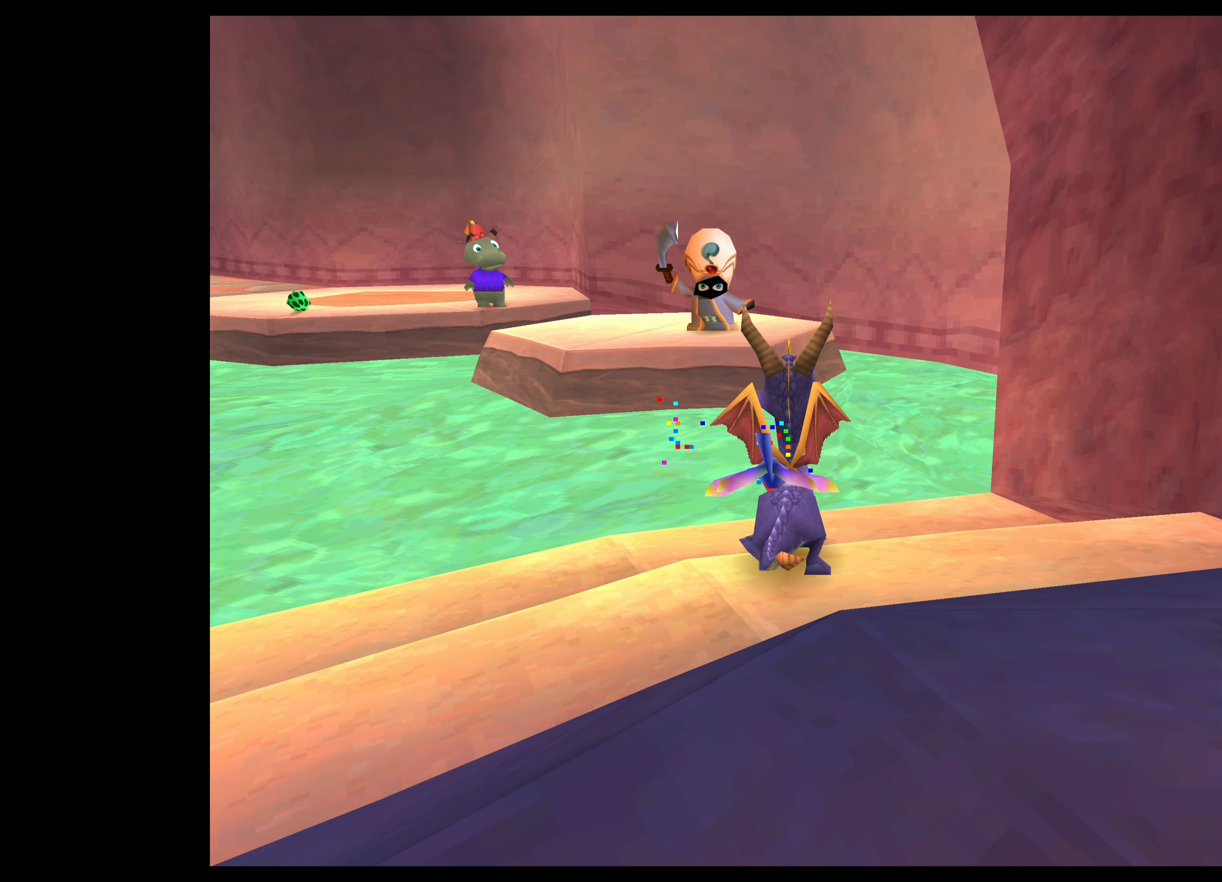
{"buttons": [], "left_stick": "center", "events": [[100, "left_stick", "up"], [300, "left_stick", "center"]]}
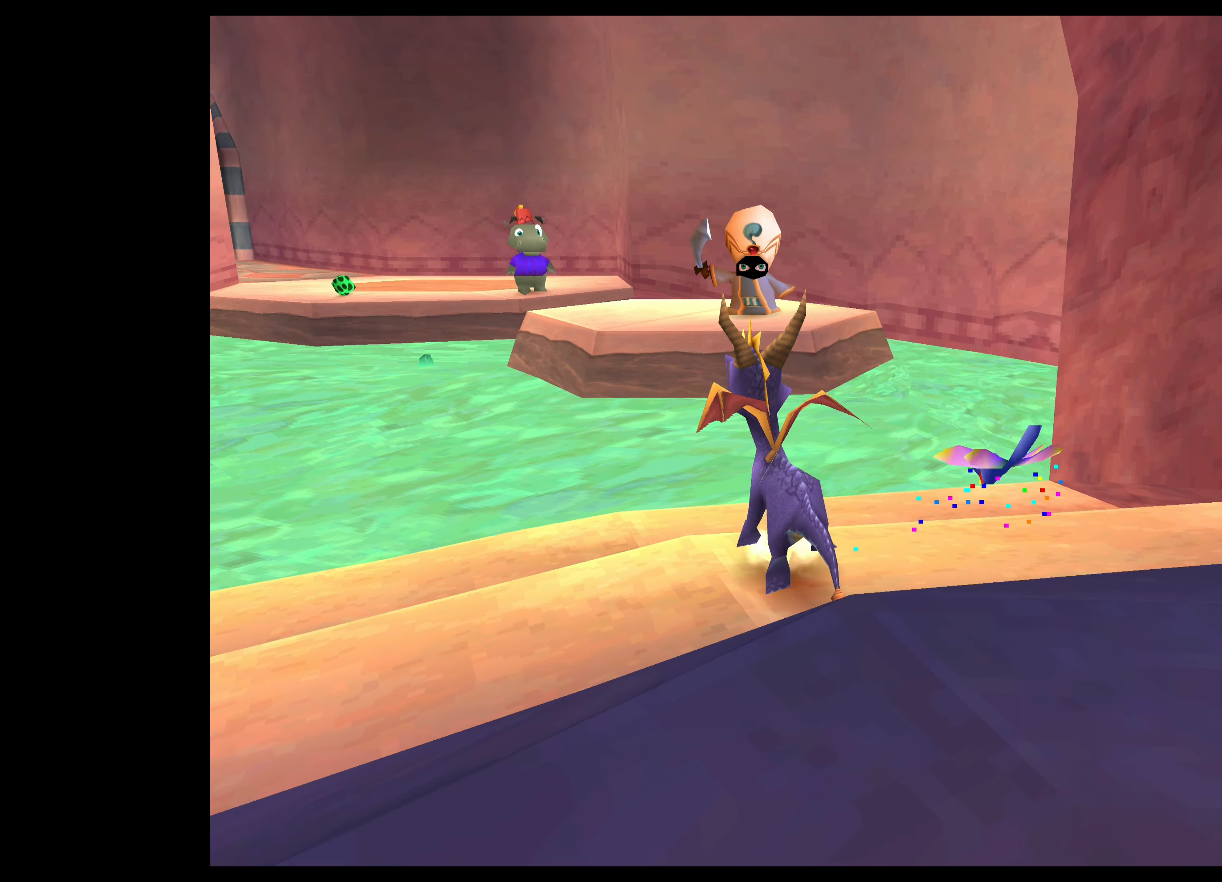
{"buttons": [], "left_stick": "center", "events": []}